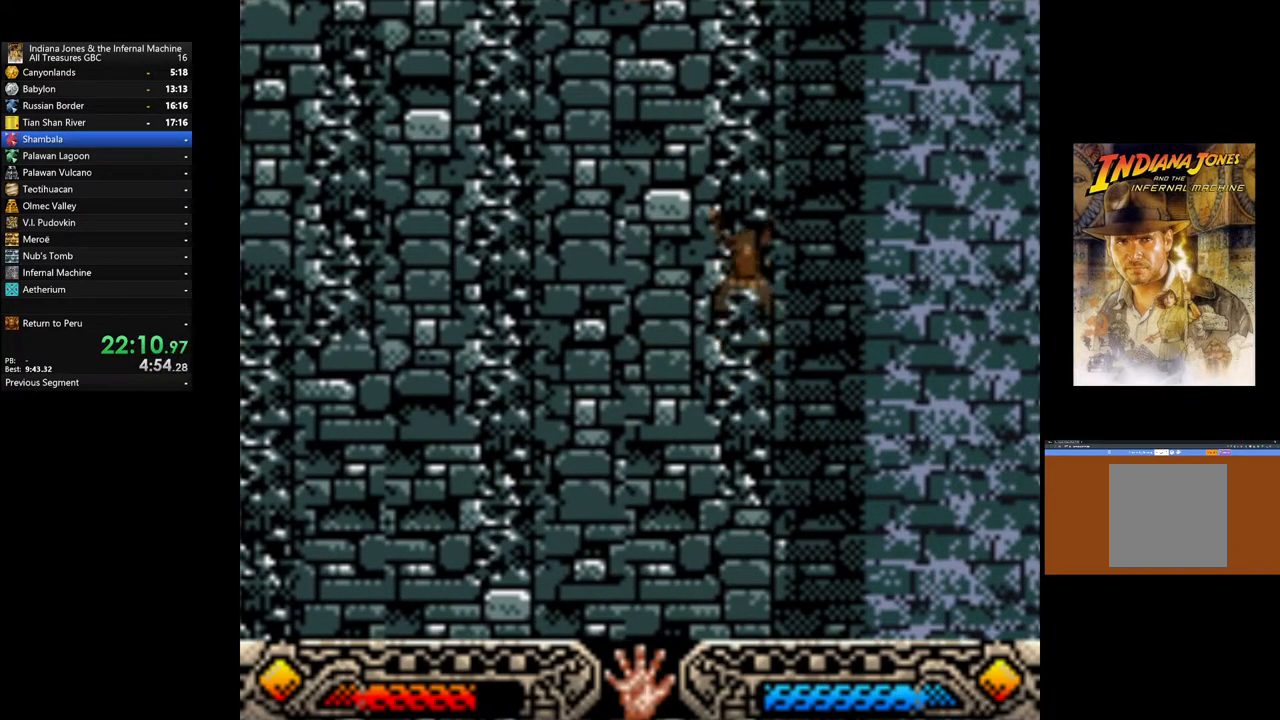
Gameplay with a controller (Xbox layout); each line is a JSON object with the inputs held at the frame after it. "events" lists button and stick changes between this image and that frame as [ms after this image, input, new state], when the widget could be followed in between.
{"buttons": [], "left_stick": "up", "right_stick": "center", "events": []}
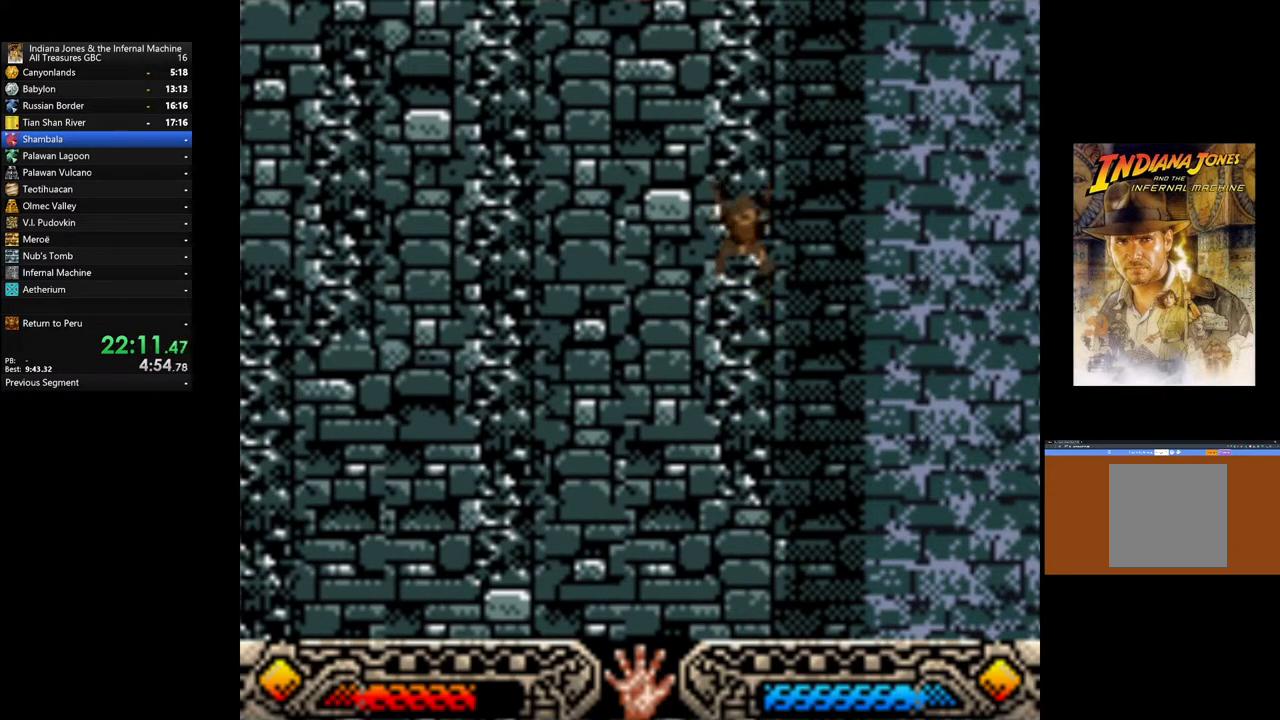
{"buttons": [], "left_stick": "up", "right_stick": "center", "events": []}
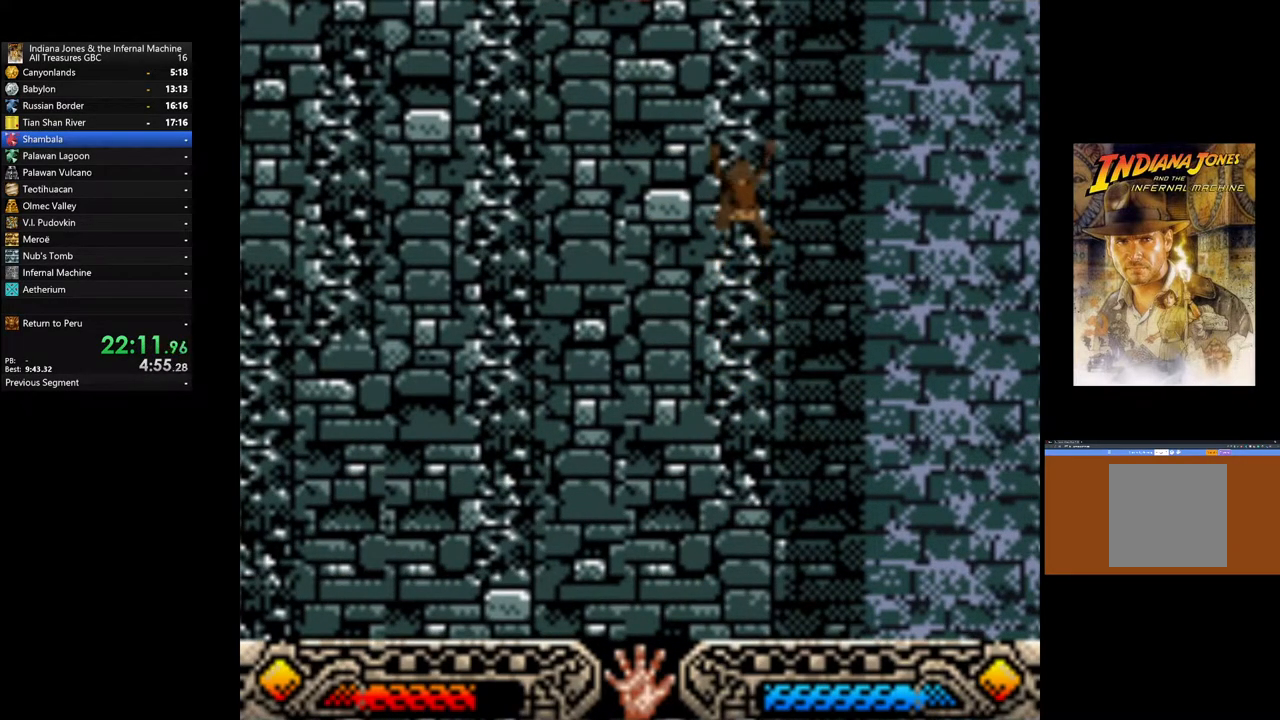
{"buttons": [], "left_stick": "up", "right_stick": "center", "events": []}
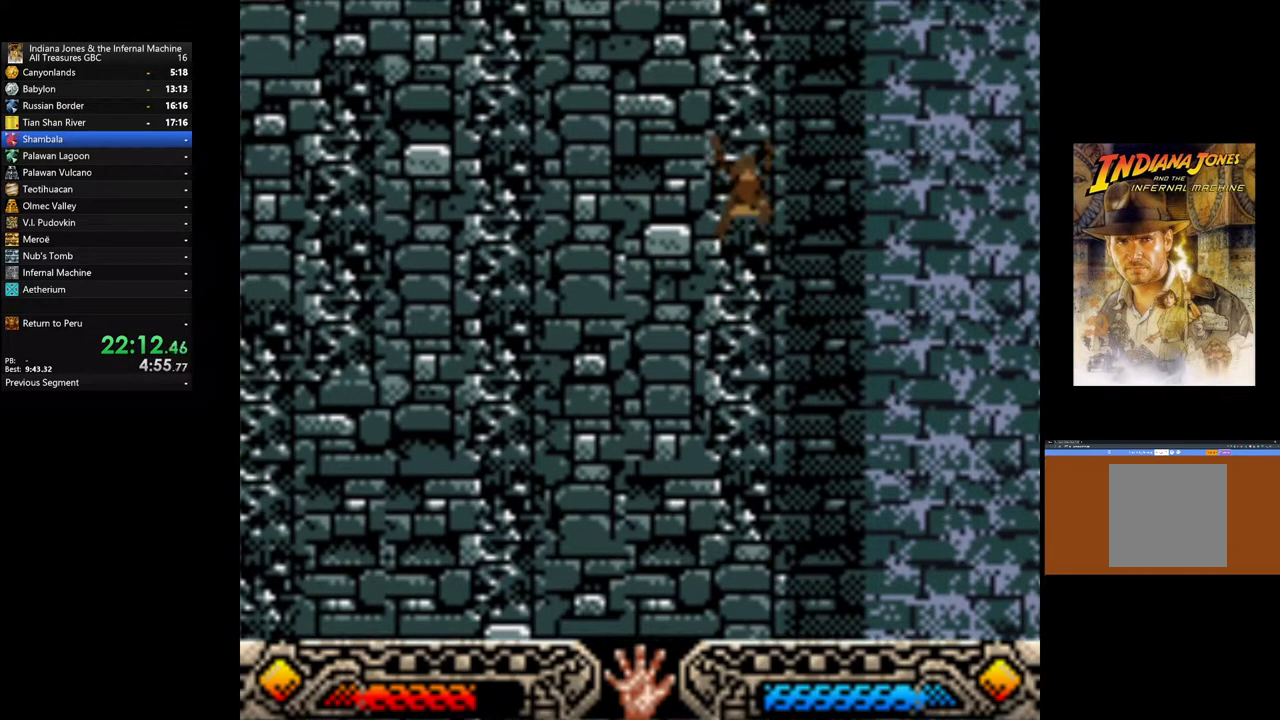
{"buttons": [], "left_stick": "up", "right_stick": "center", "events": []}
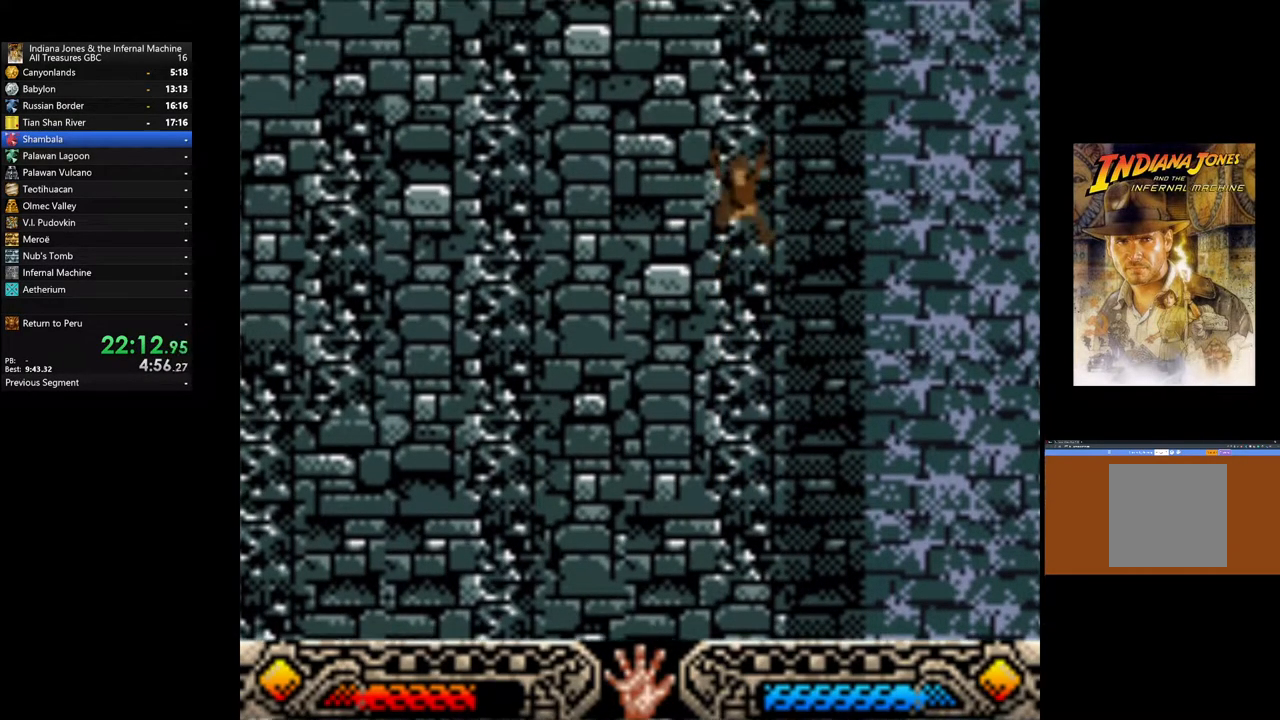
{"buttons": [], "left_stick": "up", "right_stick": "center", "events": []}
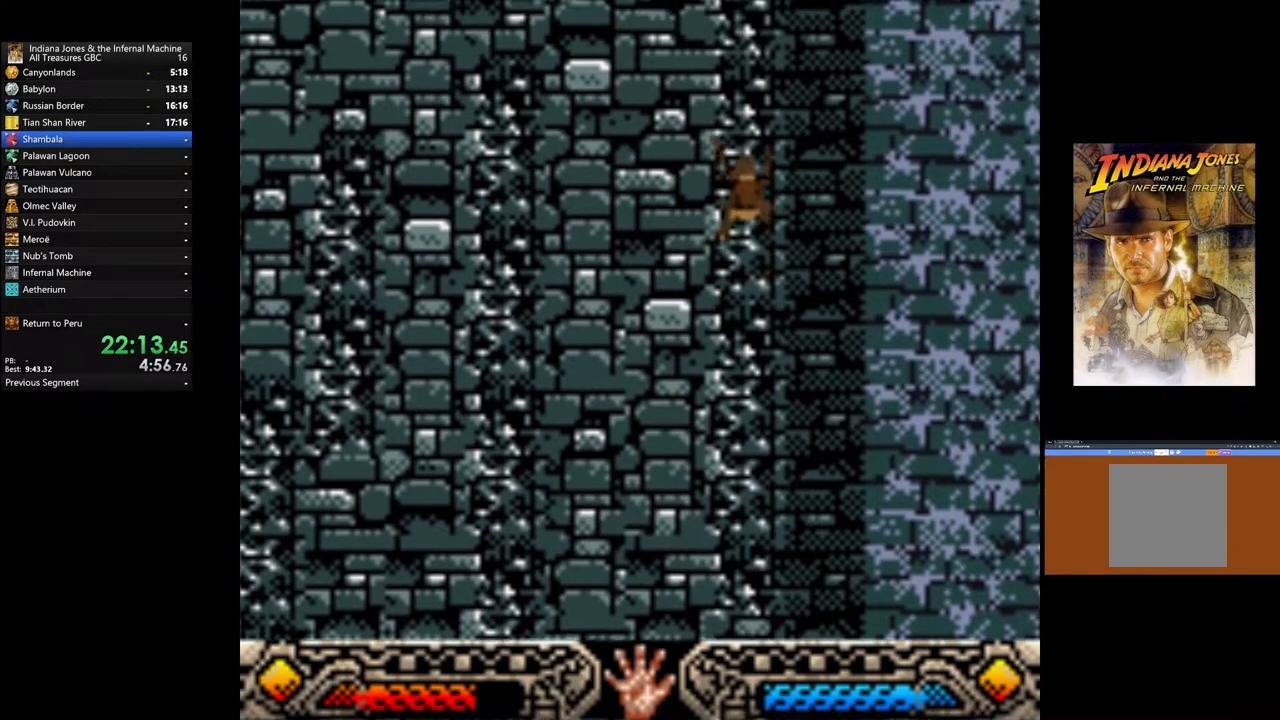
{"buttons": [], "left_stick": "up", "right_stick": "center", "events": []}
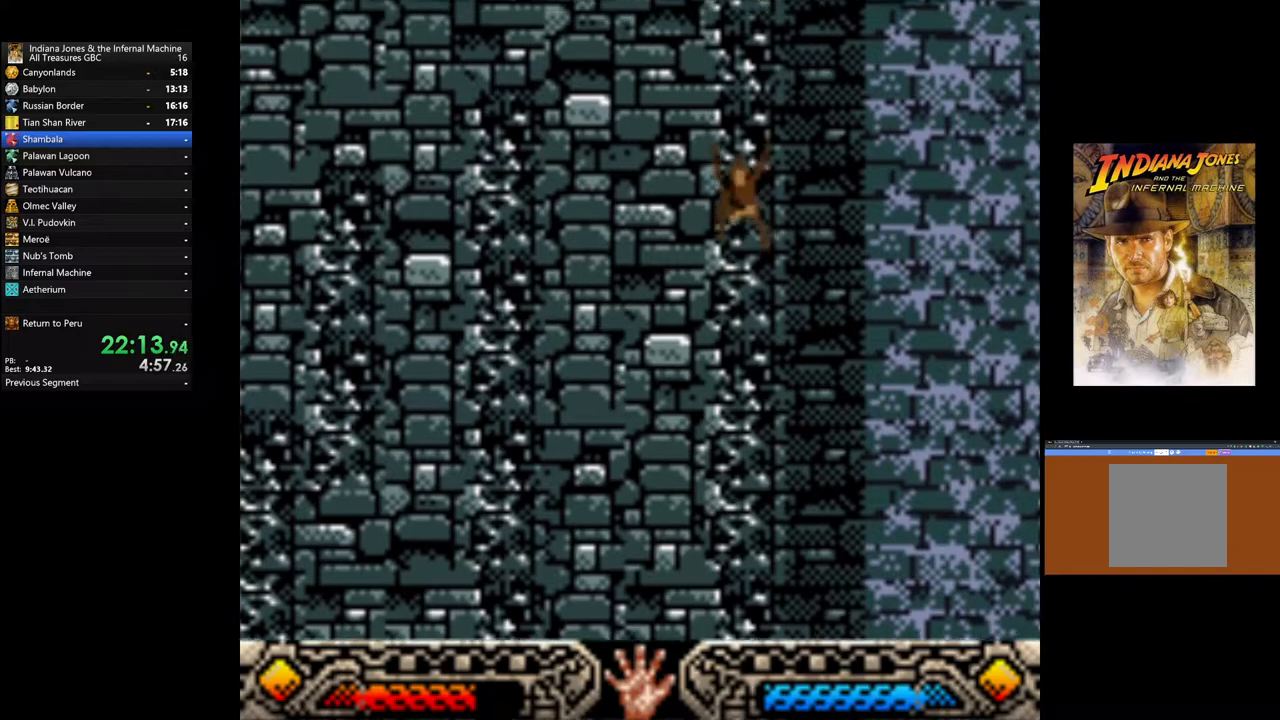
{"buttons": [], "left_stick": "up", "right_stick": "center", "events": []}
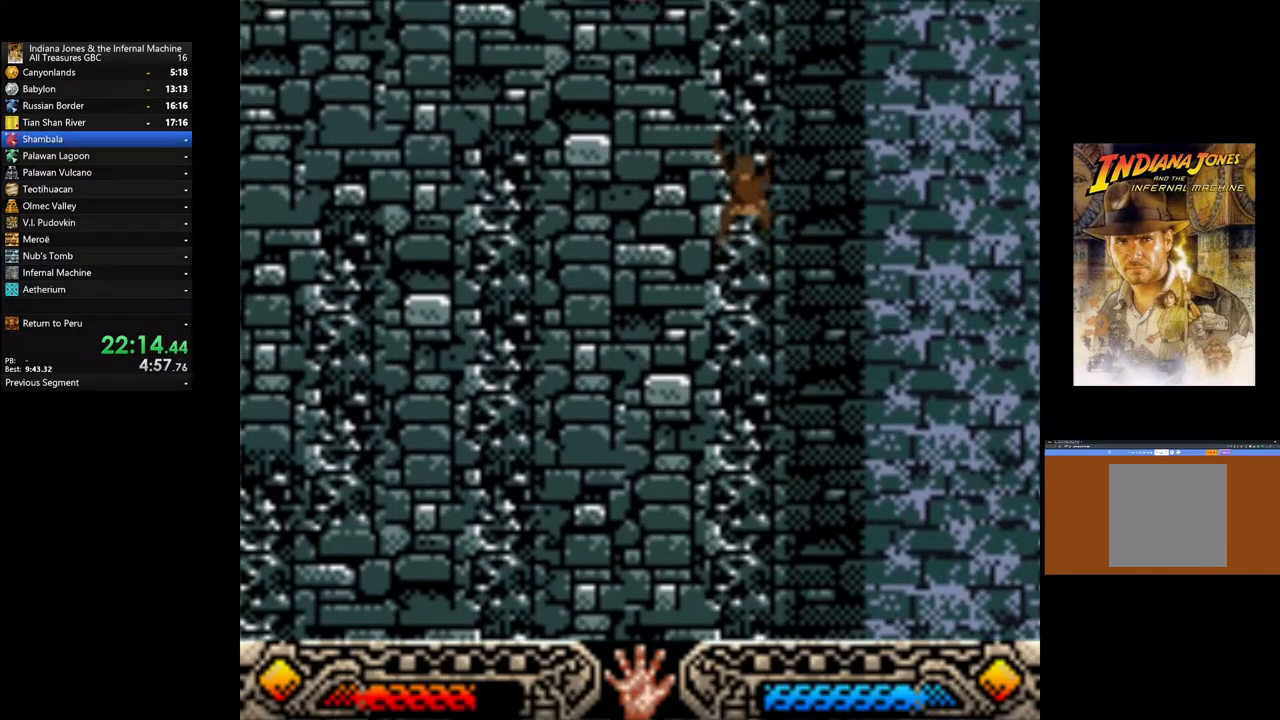
{"buttons": [], "left_stick": "up", "right_stick": "center", "events": []}
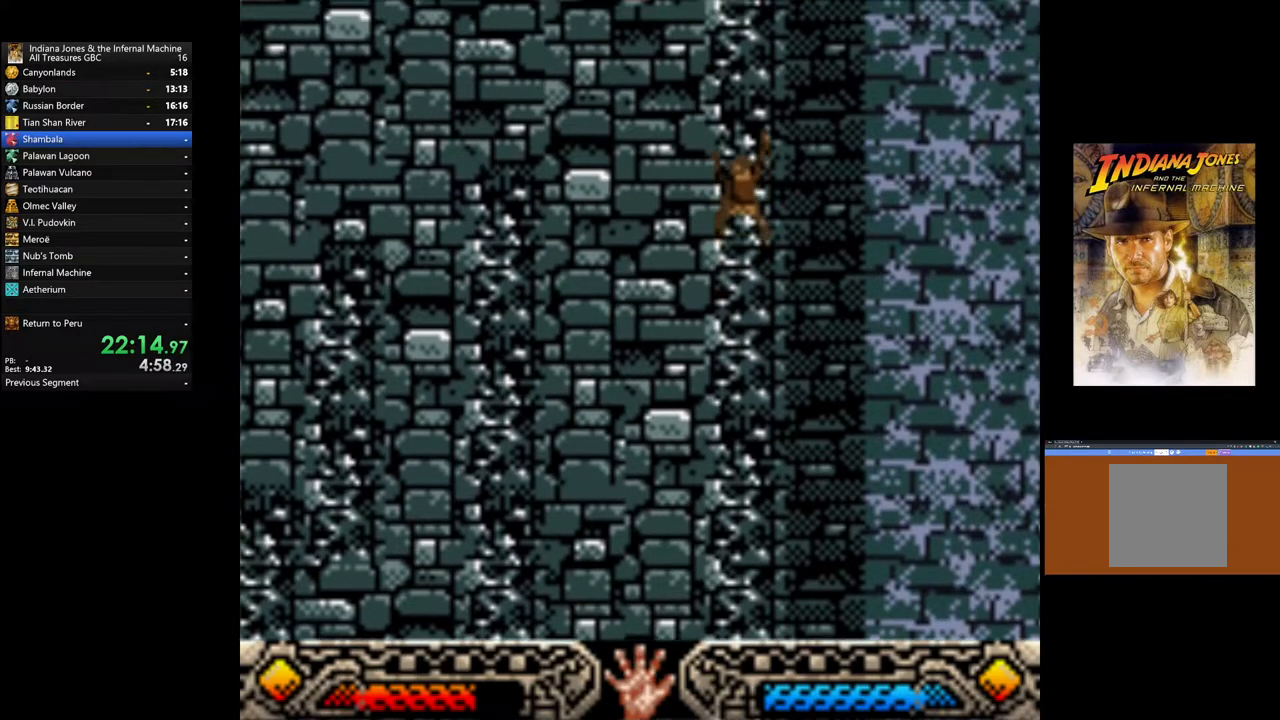
{"buttons": [], "left_stick": "up", "right_stick": "center", "events": []}
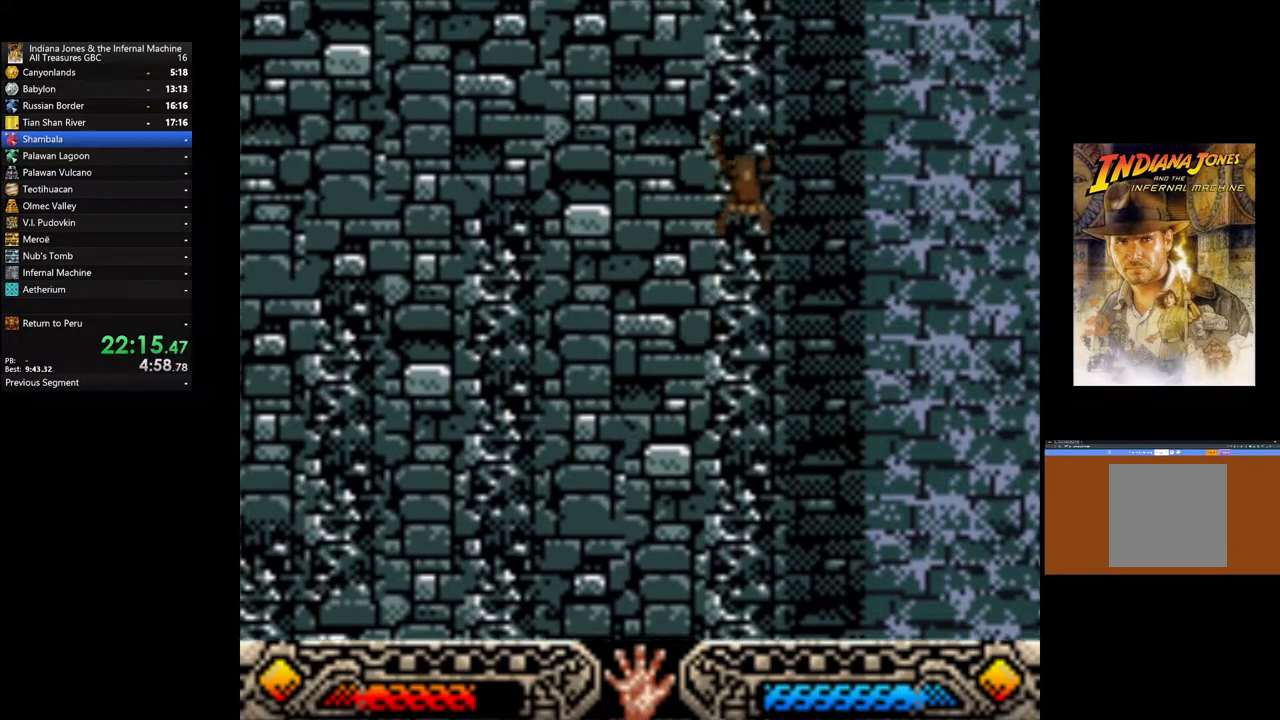
{"buttons": [], "left_stick": "up", "right_stick": "center", "events": []}
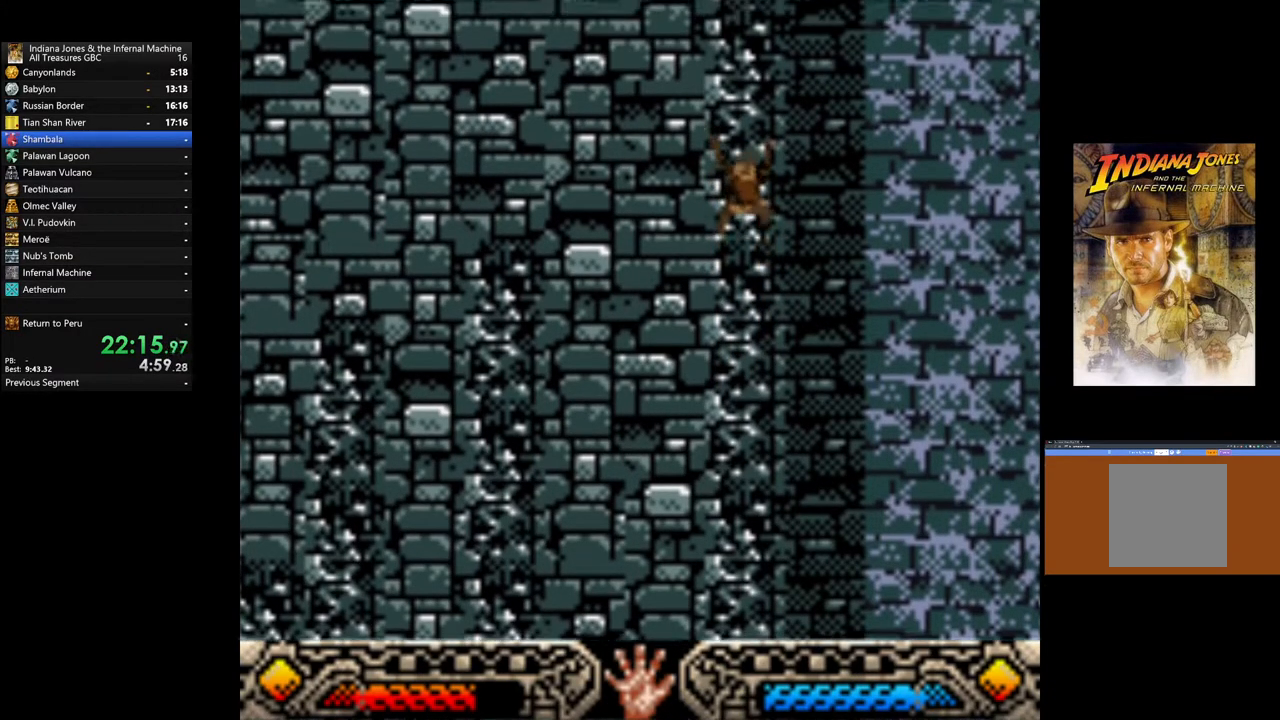
{"buttons": [], "left_stick": "up", "right_stick": "center", "events": []}
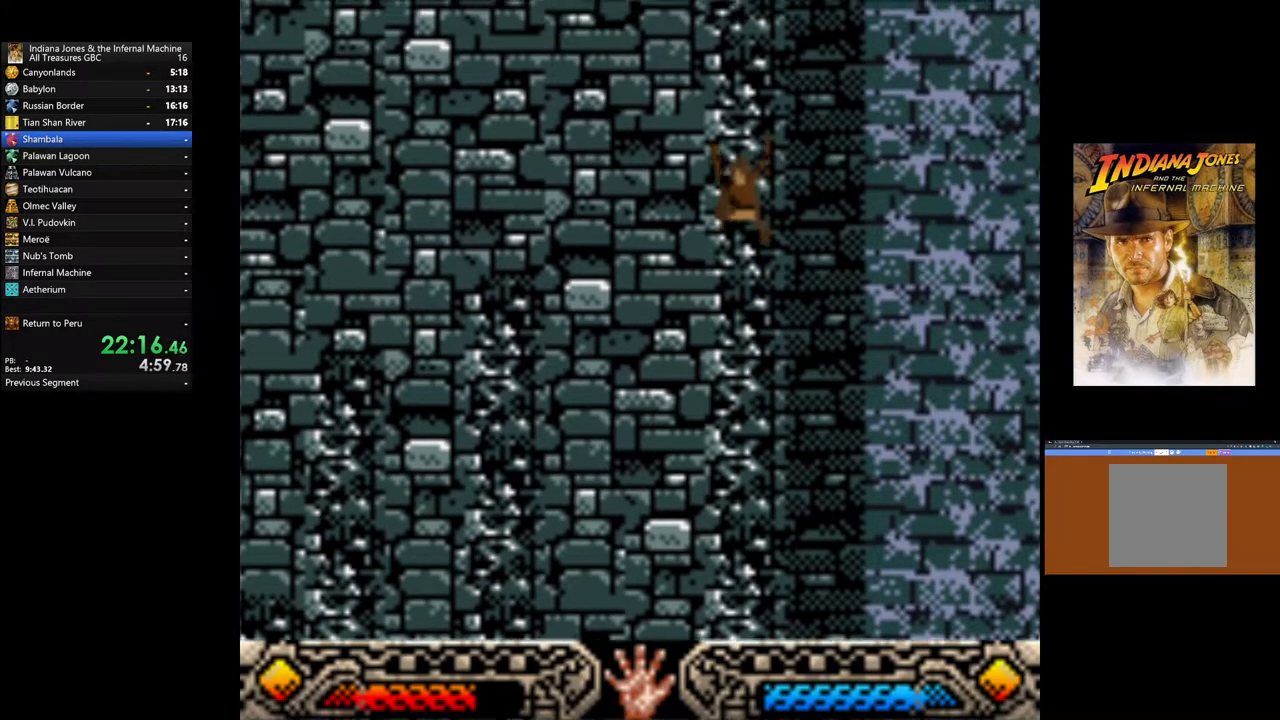
{"buttons": [], "left_stick": "up", "right_stick": "center", "events": []}
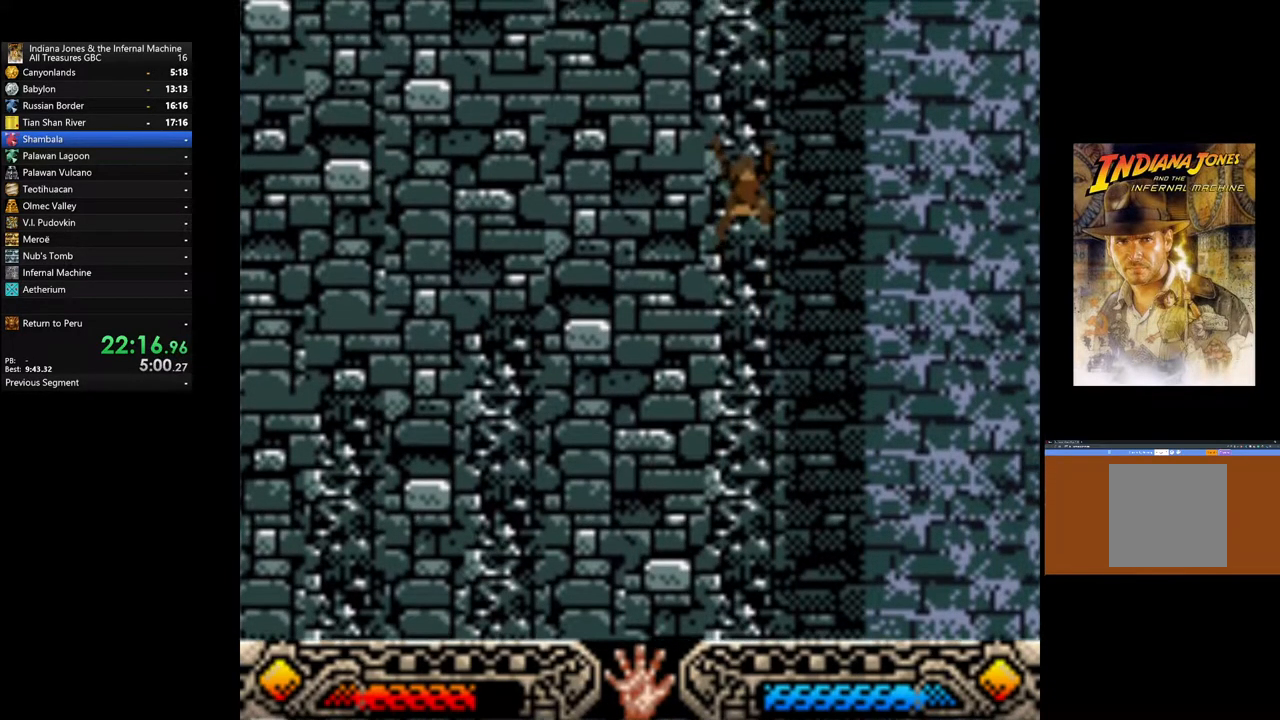
{"buttons": [], "left_stick": "up", "right_stick": "center", "events": []}
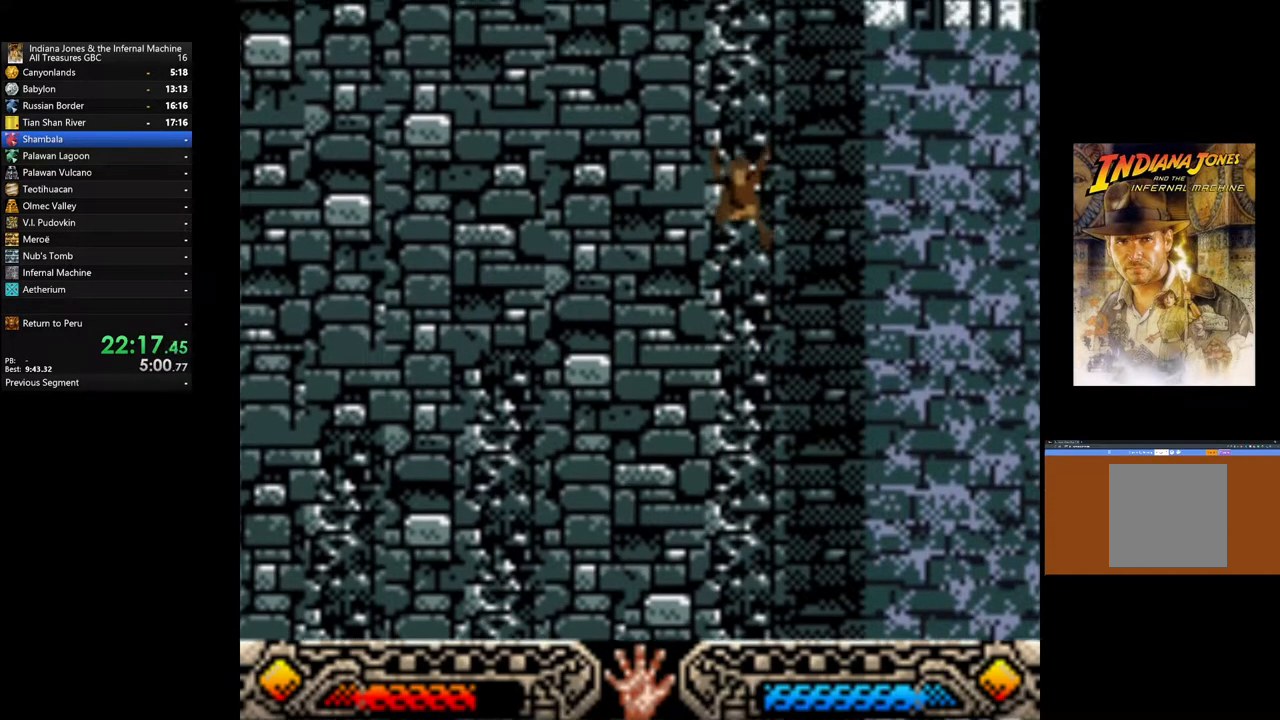
{"buttons": [], "left_stick": "up", "right_stick": "center", "events": []}
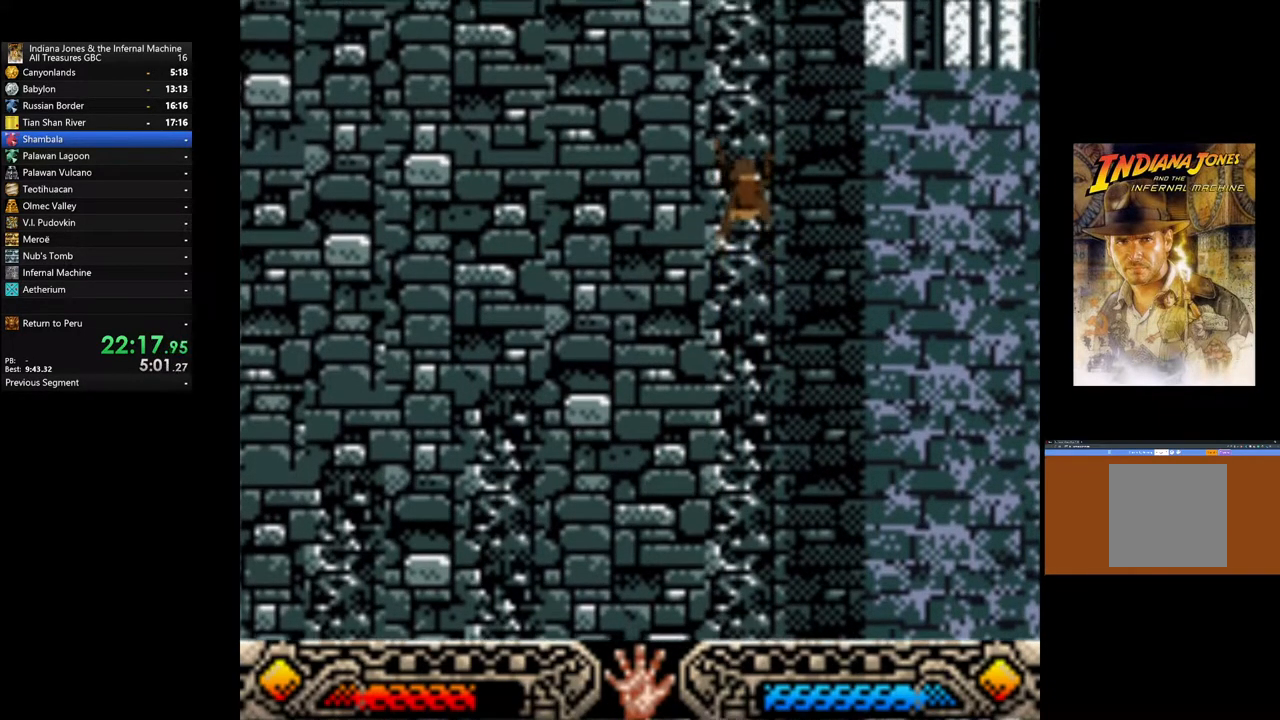
{"buttons": [], "left_stick": "up", "right_stick": "center", "events": []}
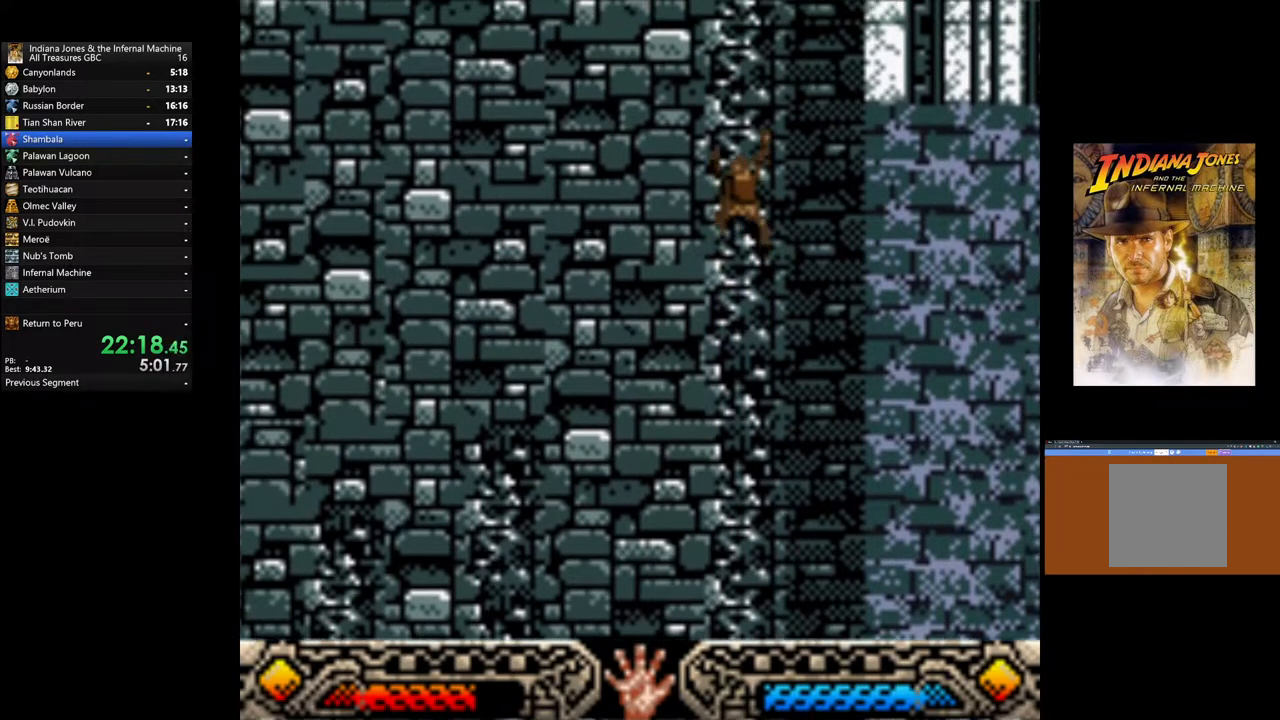
{"buttons": [], "left_stick": "up", "right_stick": "center", "events": []}
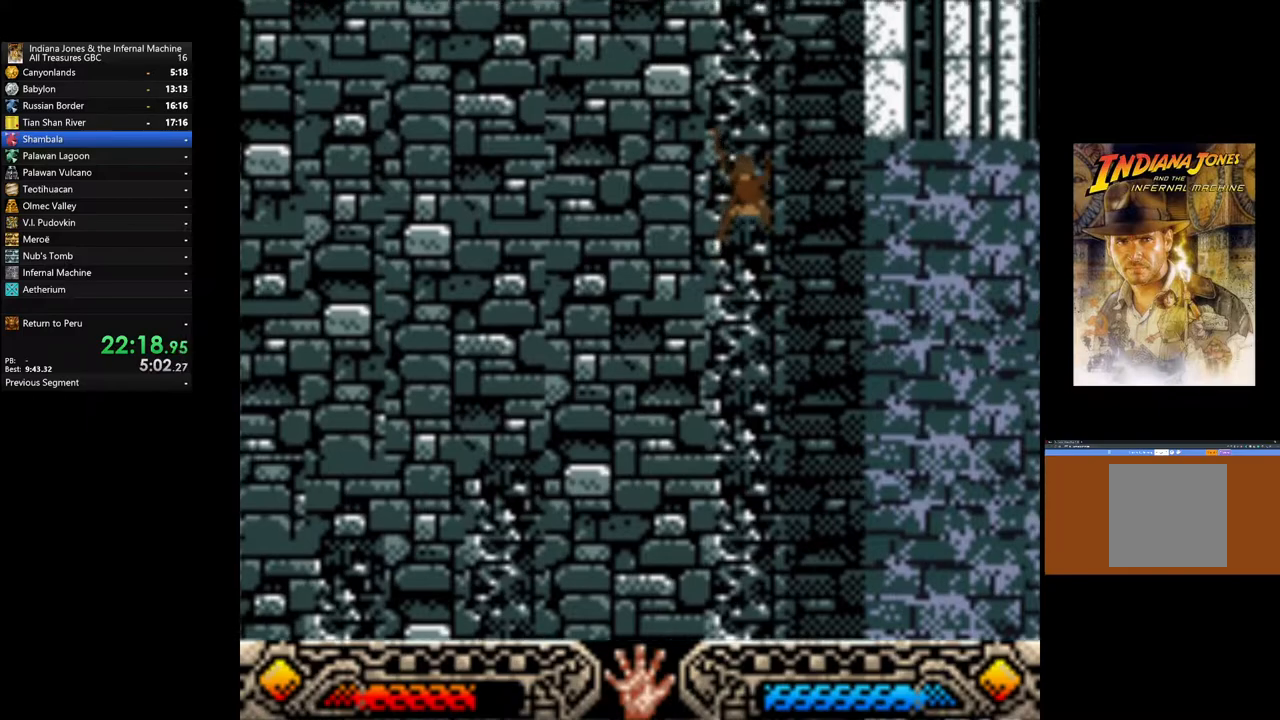
{"buttons": [], "left_stick": "up", "right_stick": "center", "events": []}
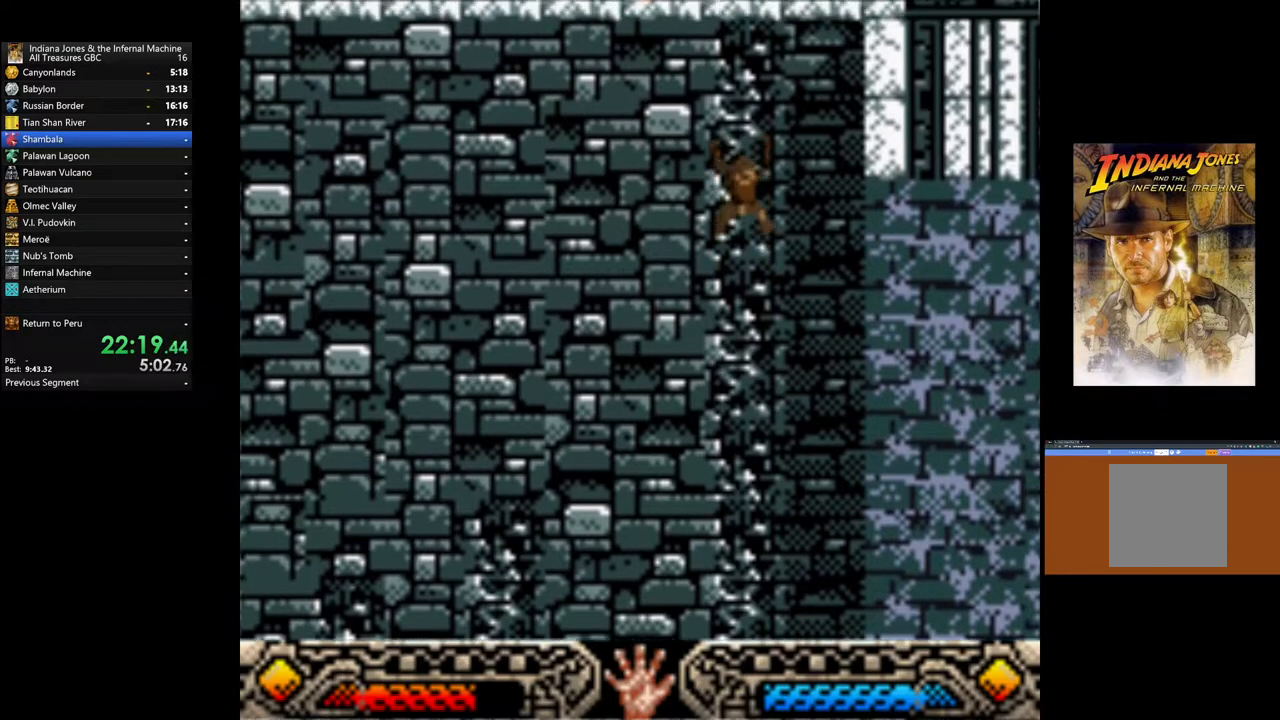
{"buttons": [], "left_stick": "up", "right_stick": "center", "events": []}
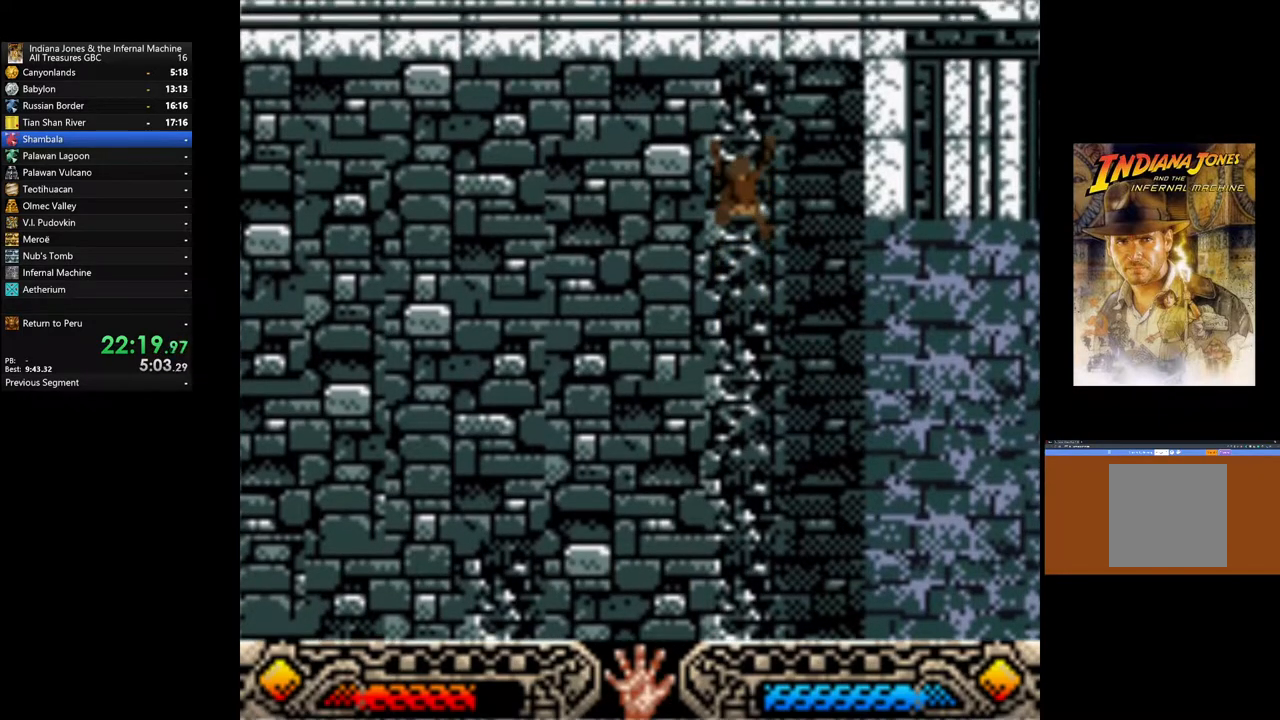
{"buttons": [], "left_stick": "up", "right_stick": "center", "events": []}
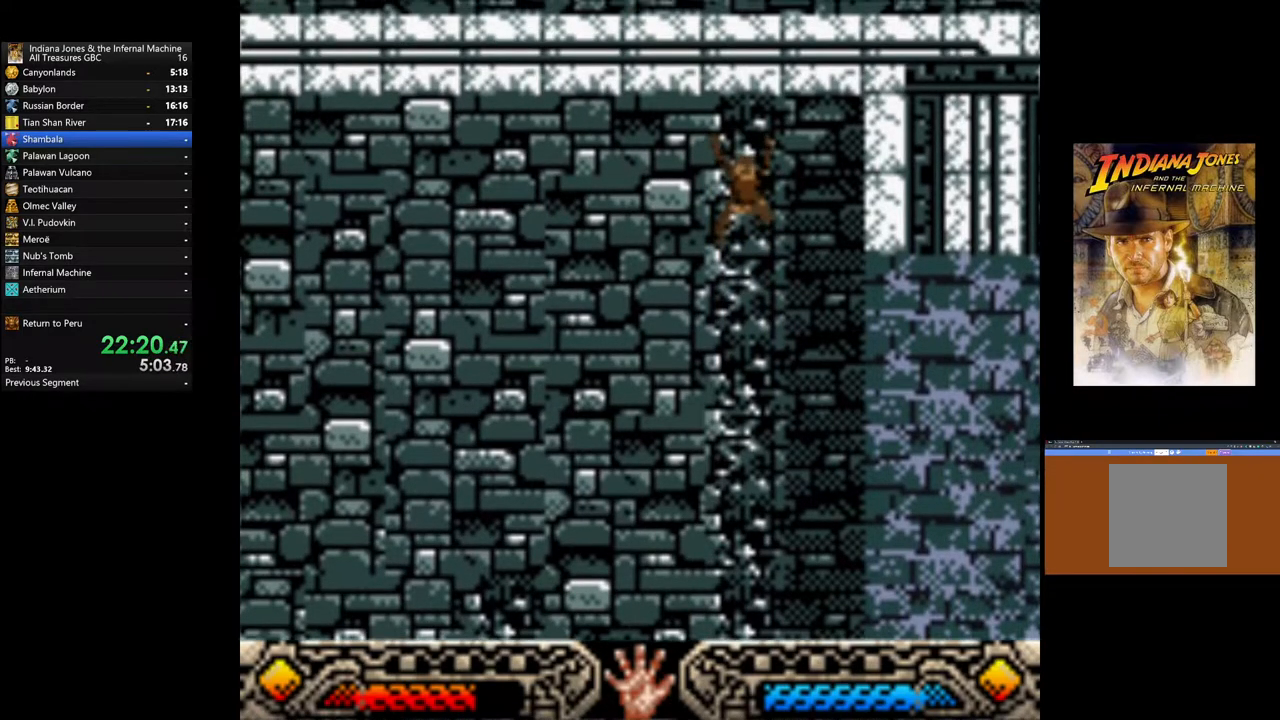
{"buttons": [], "left_stick": "up", "right_stick": "center", "events": []}
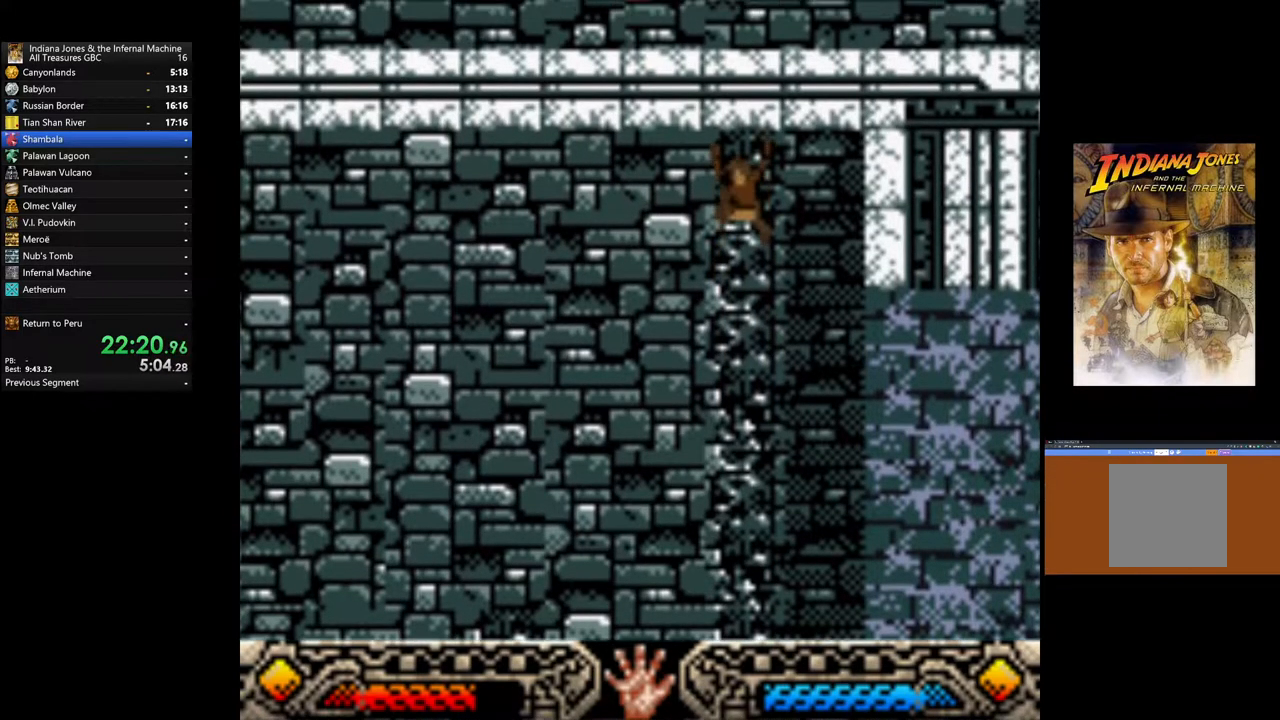
{"buttons": [], "left_stick": "up", "right_stick": "center", "events": []}
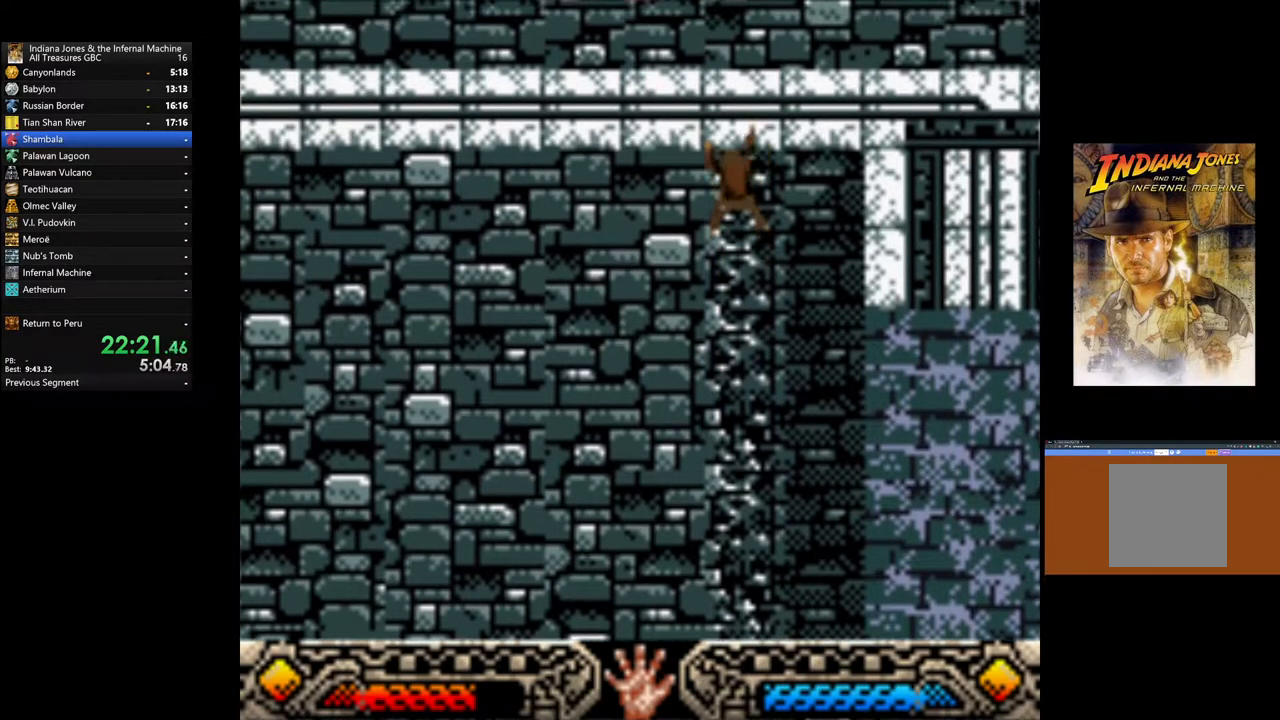
{"buttons": [], "left_stick": "up", "right_stick": "center", "events": []}
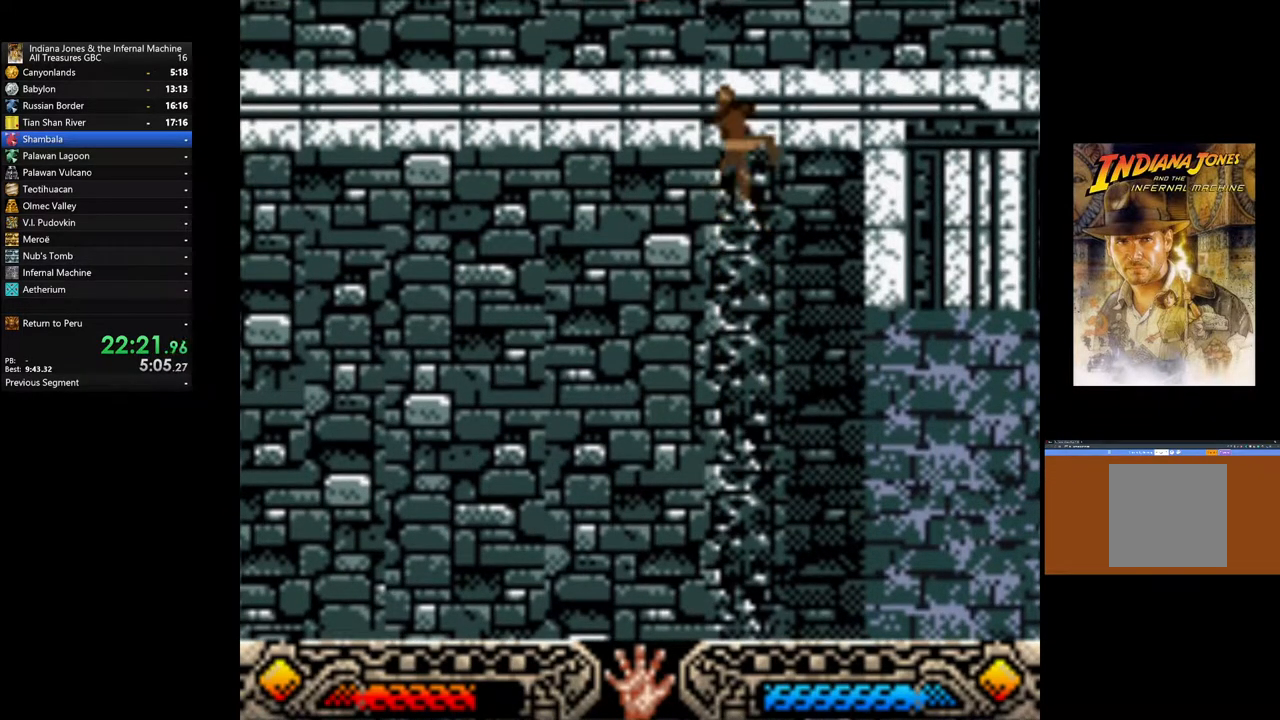
{"buttons": [], "left_stick": "up", "right_stick": "center", "events": []}
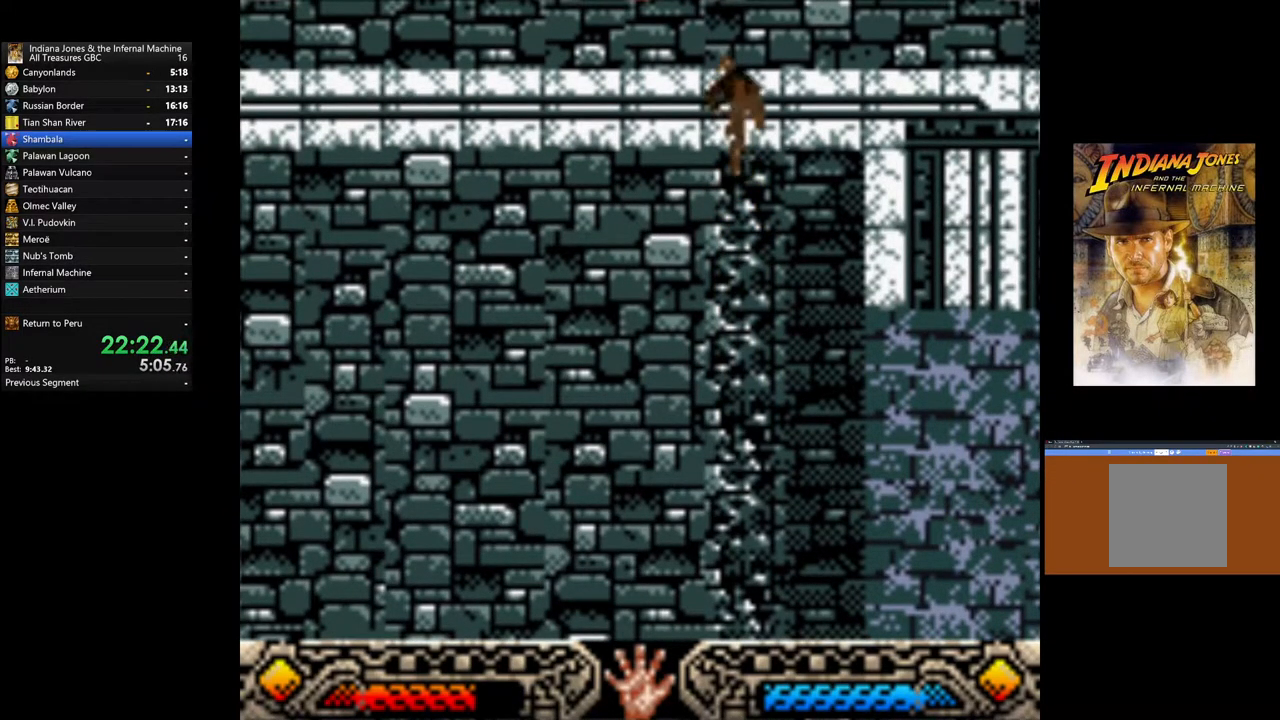
{"buttons": [], "left_stick": "up", "right_stick": "center", "events": []}
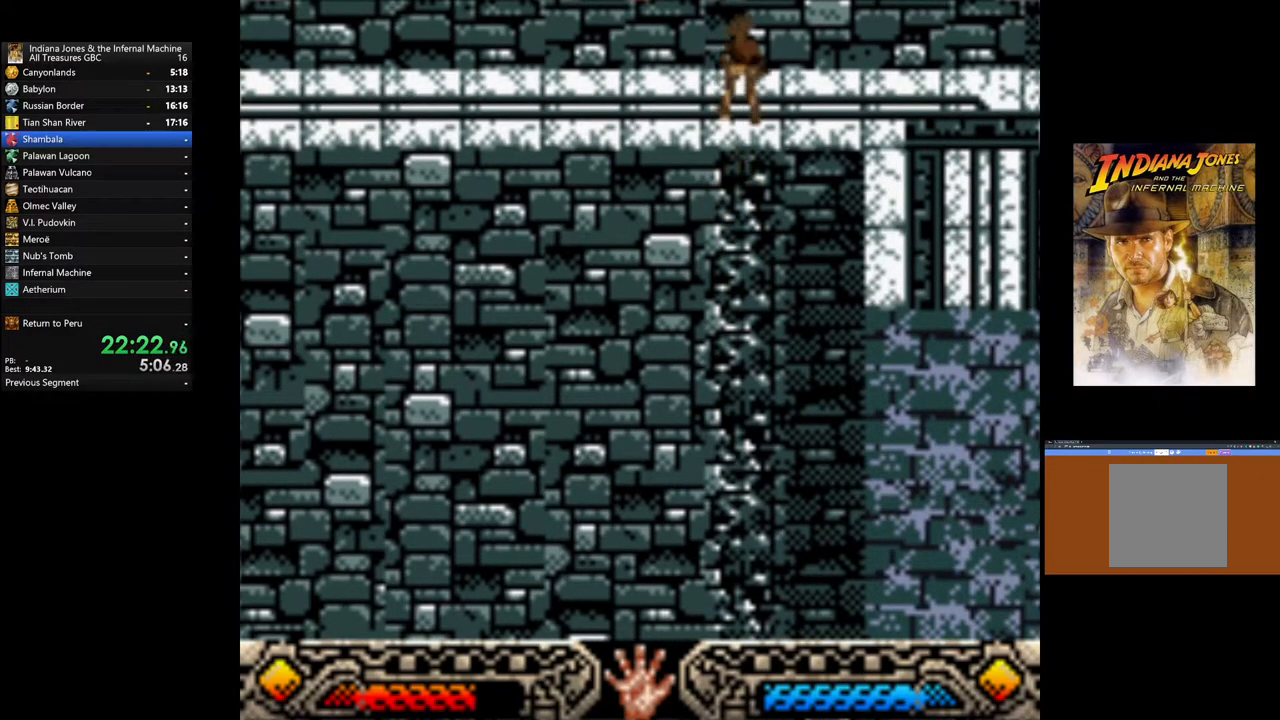
{"buttons": [], "left_stick": "up-left", "right_stick": "center", "events": [[33, "left_stick", "up-left"]]}
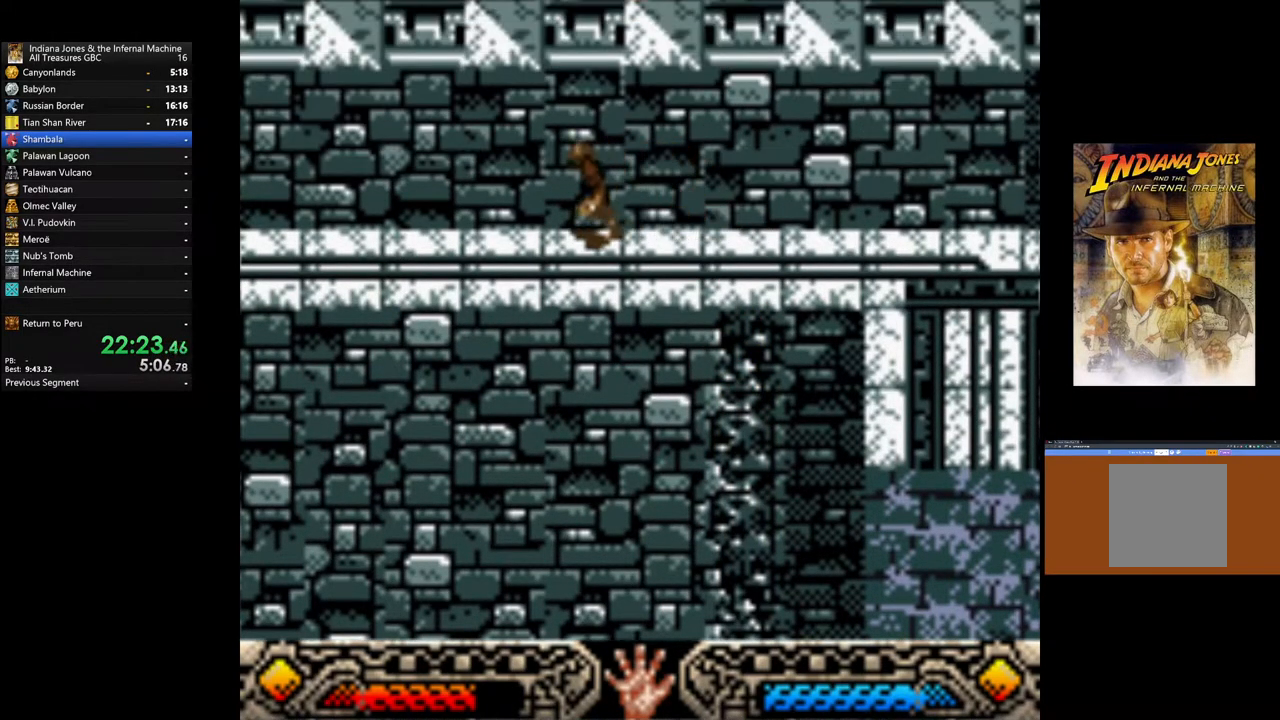
{"buttons": [], "left_stick": "up-left", "right_stick": "center", "events": []}
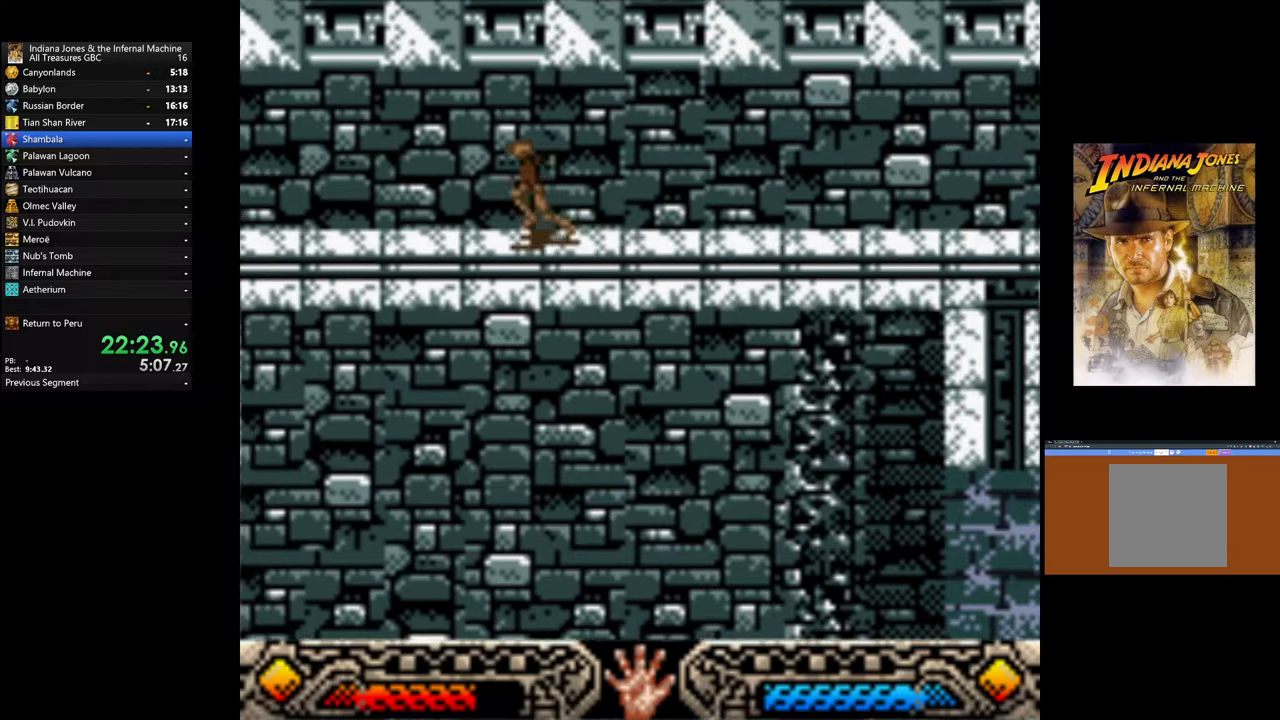
{"buttons": [], "left_stick": "up-left", "right_stick": "center", "events": []}
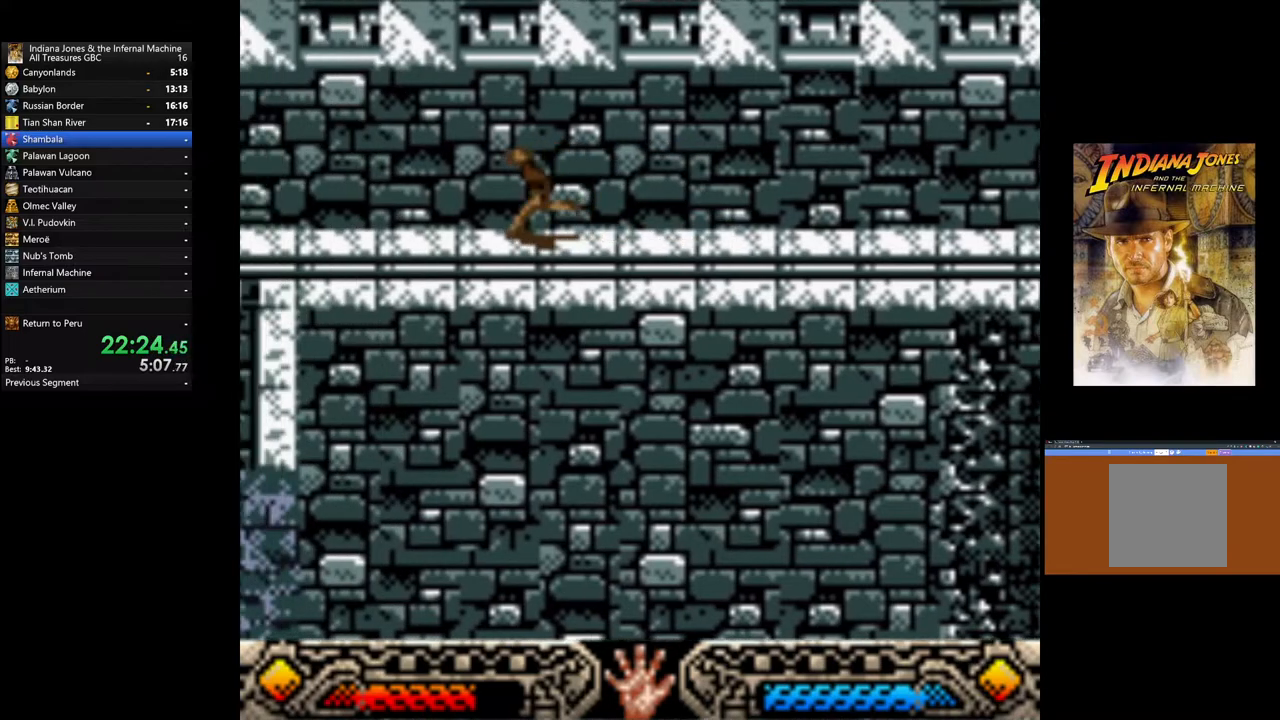
{"buttons": [], "left_stick": "up-left", "right_stick": "center", "events": []}
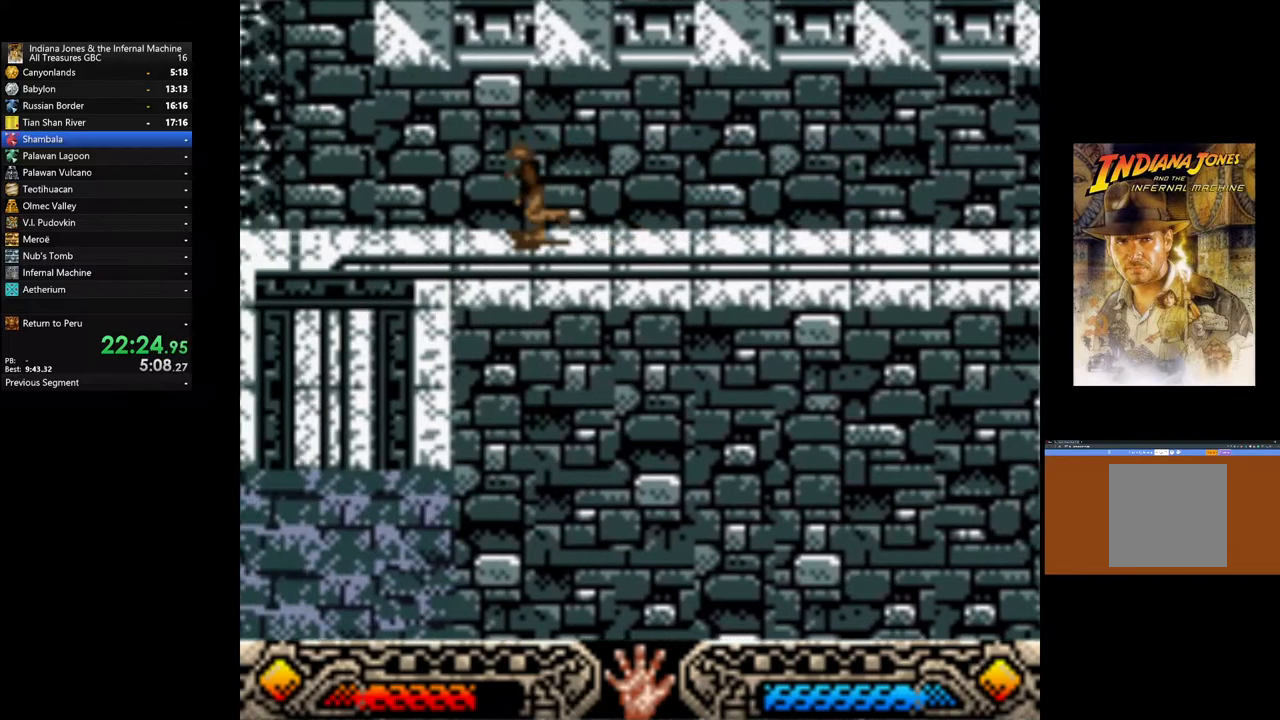
{"buttons": [], "left_stick": "up-left", "right_stick": "center", "events": []}